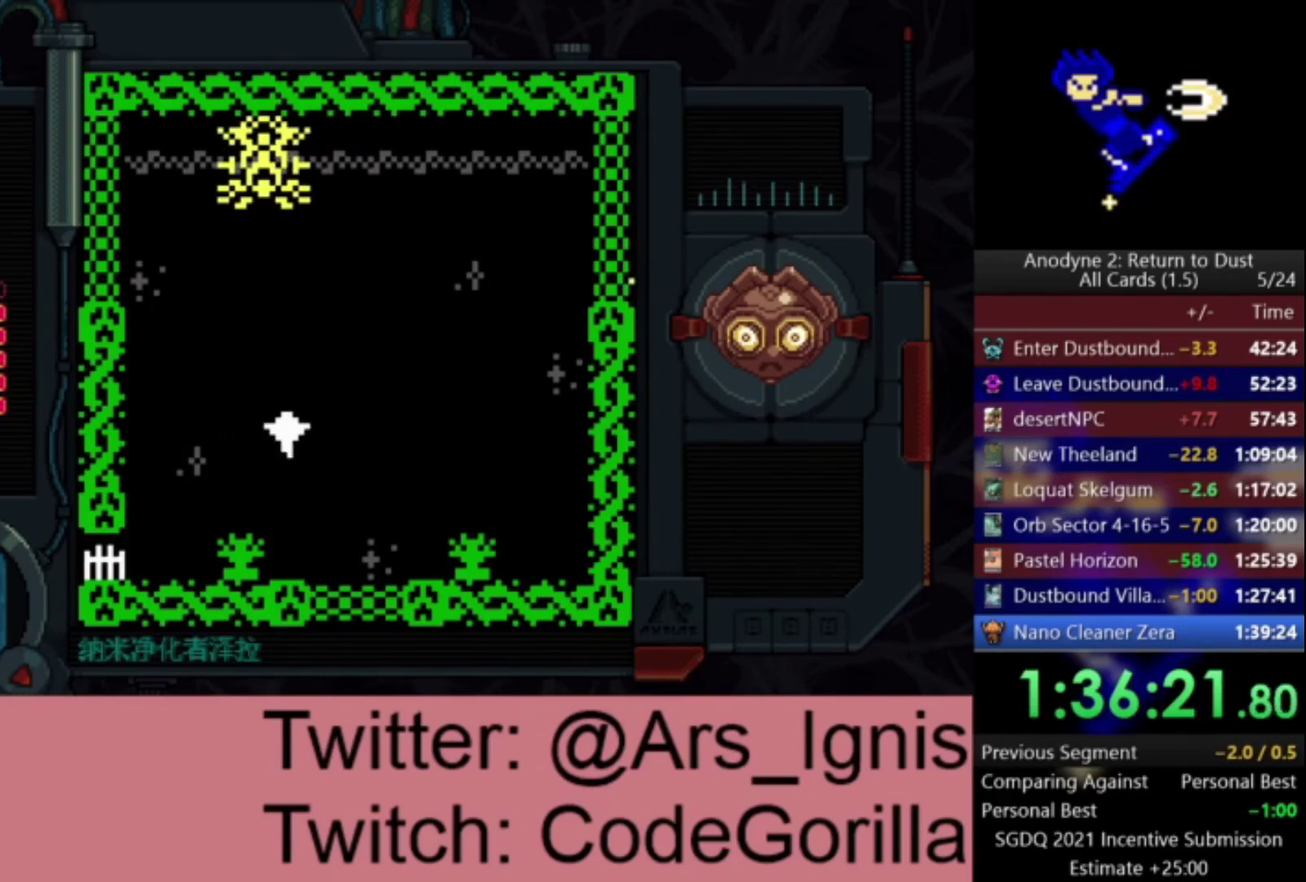
Gameplay with a controller (Xbox layout); each line is a JSON object with the inputs held at the frame after it. "events" lists button and stick changes between this image and that frame as [ms after this image, input, new state], when the widget could be followed in between. Not read: left_stick.
{"buttons": ["A"], "right_stick": "center", "events": [[134, "DPAD_RIGHT", "up"]]}
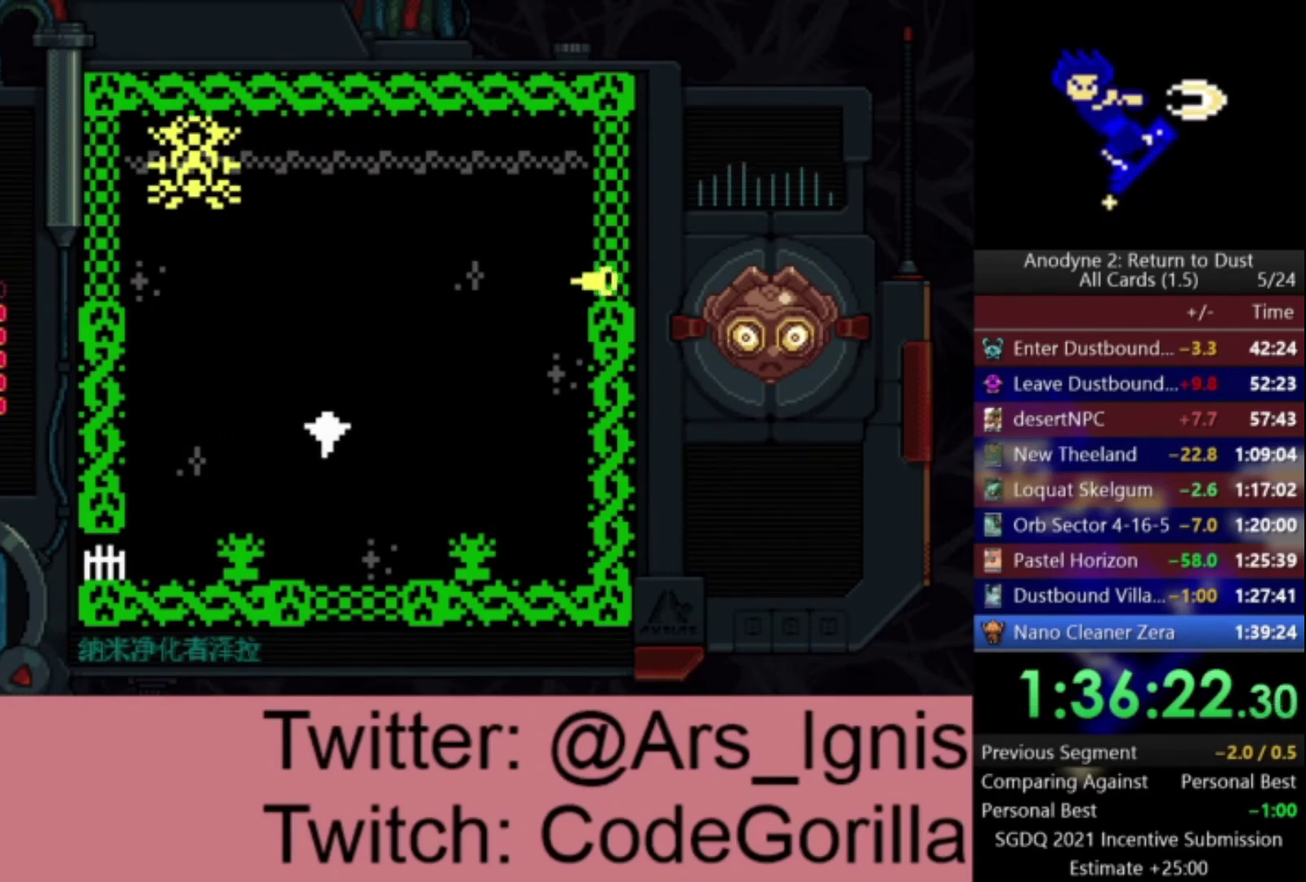
{"buttons": ["A"], "right_stick": "center", "events": [[66, "DPAD_RIGHT", "down"], [133, "DPAD_UP", "down"], [233, "DPAD_RIGHT", "up"], [300, "DPAD_UP", "up"]]}
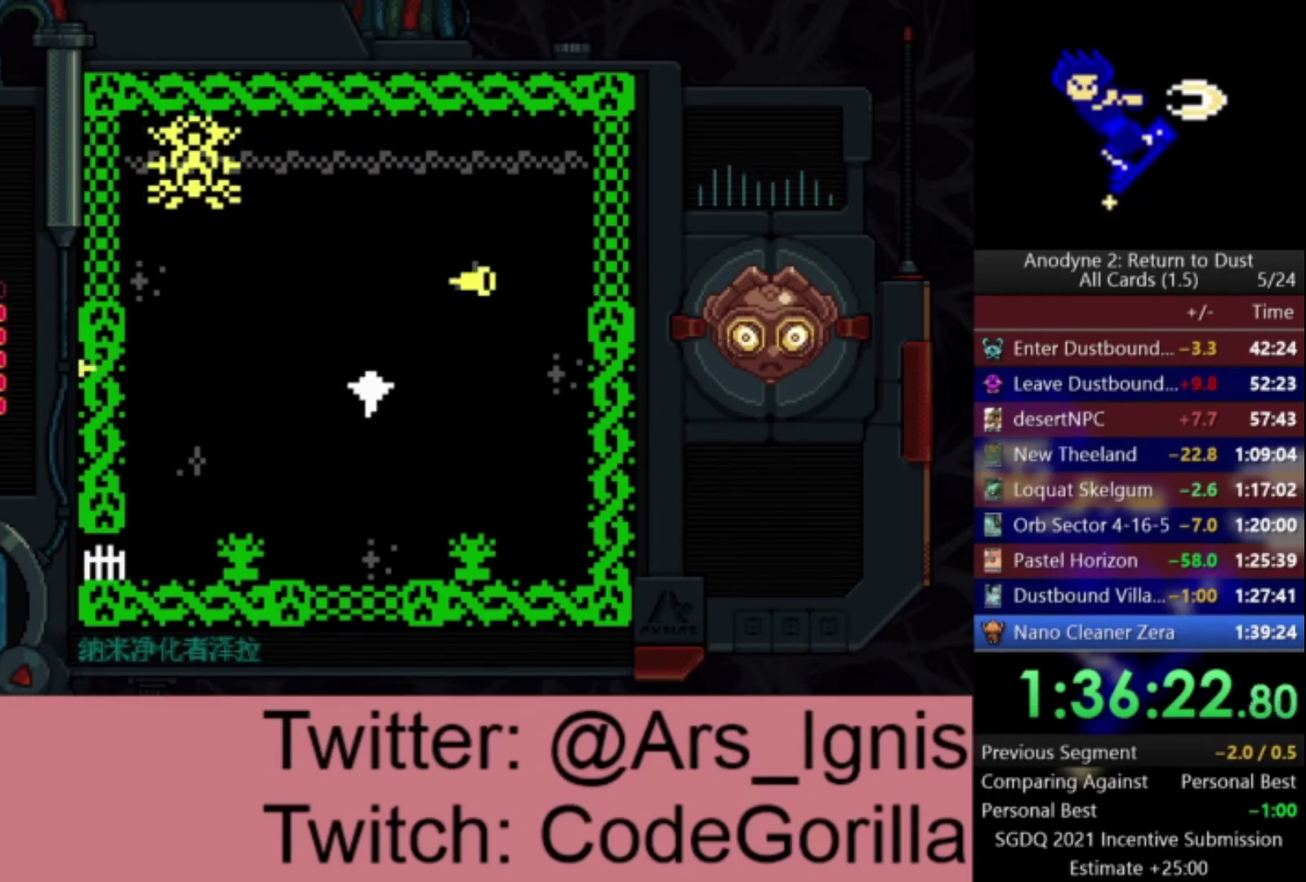
{"buttons": ["A"], "right_stick": "center", "events": [[33, "DPAD_LEFT", "down"], [167, "DPAD_LEFT", "up"]]}
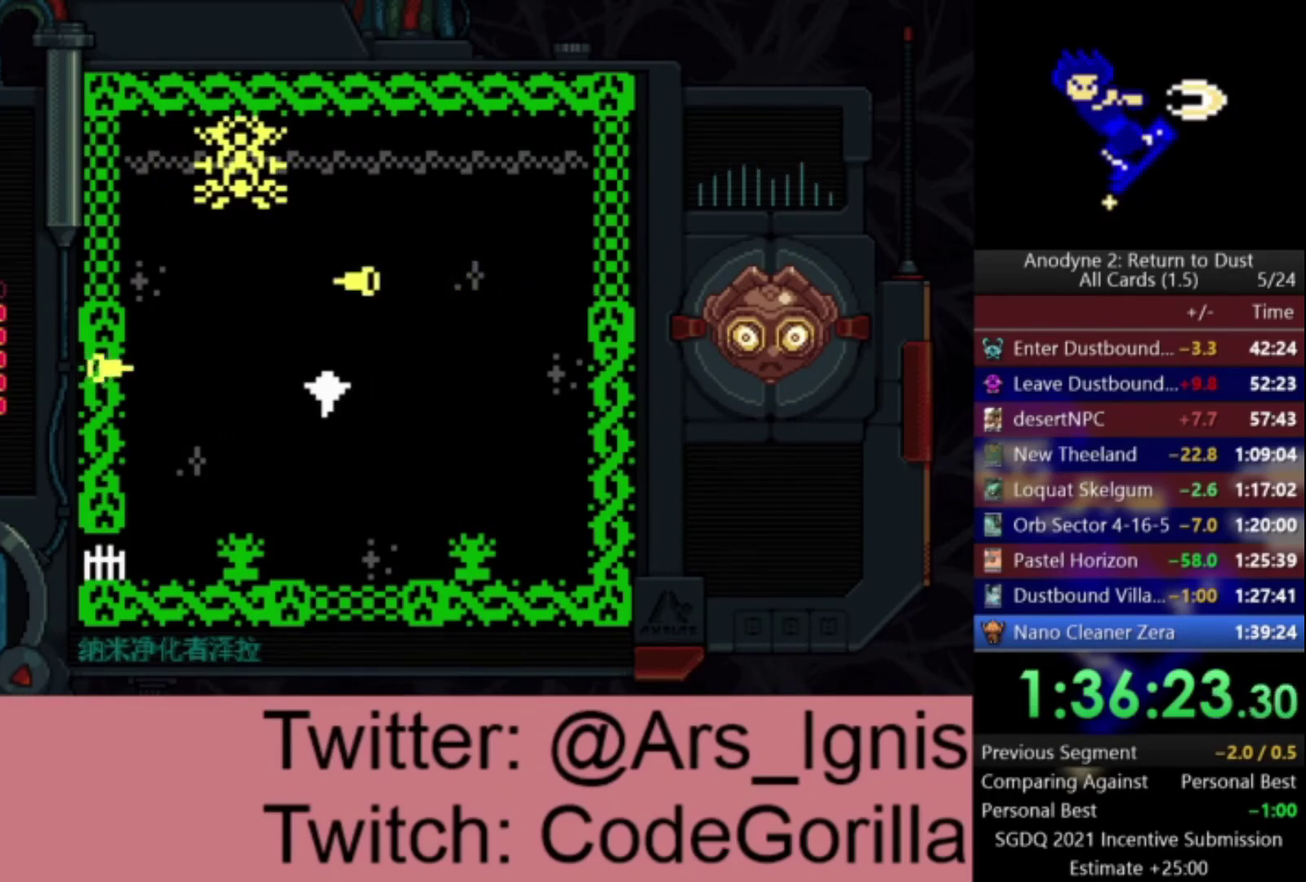
{"buttons": ["A", "DPAD_DOWN", "DPAD_RIGHT"], "right_stick": "center", "events": [[33, "DPAD_UP", "down"], [133, "DPAD_LEFT", "down"], [200, "B", "down"], [300, "DPAD_LEFT", "up"], [300, "DPAD_UP", "up"], [367, "B", "up"], [400, "DPAD_RIGHT", "down"], [467, "DPAD_DOWN", "down"]]}
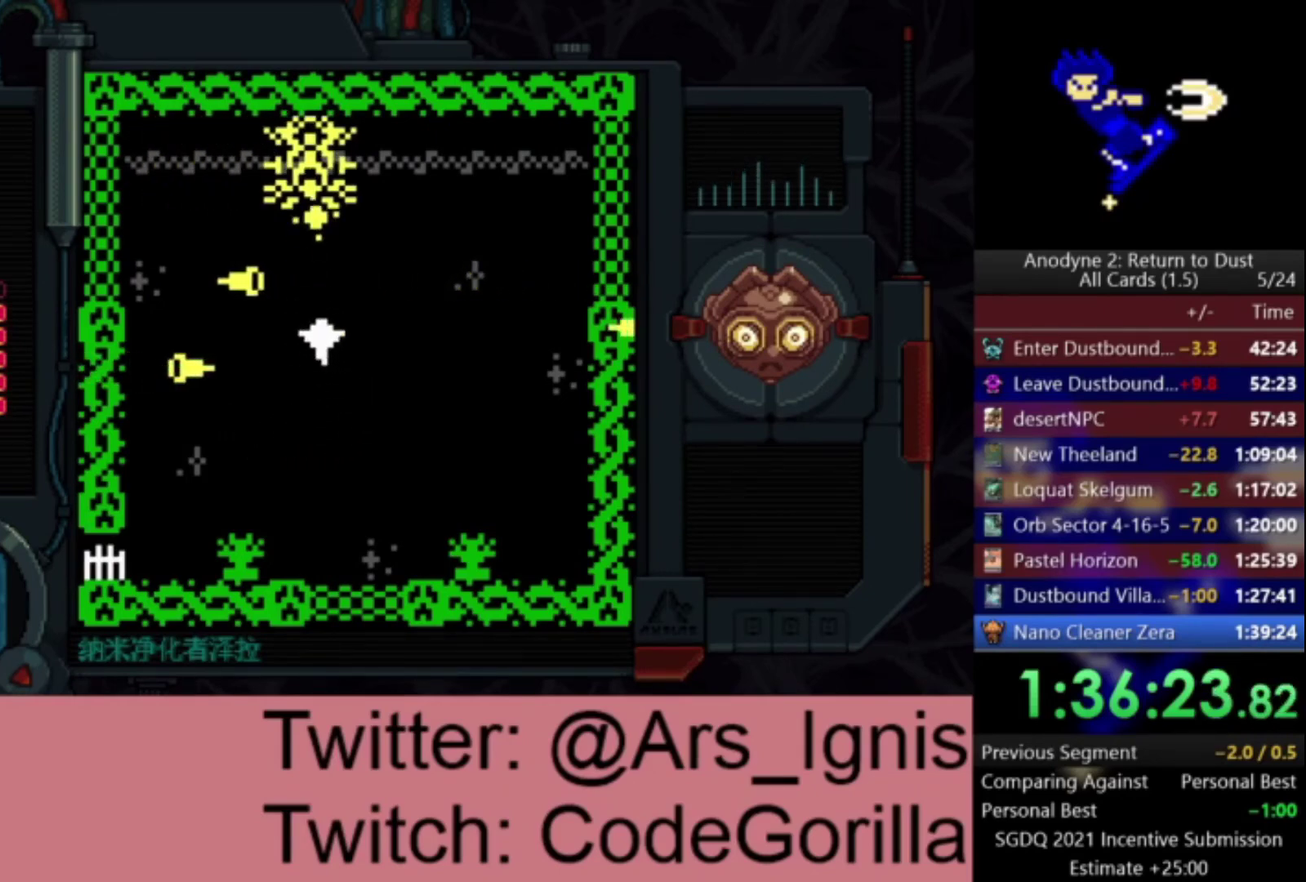
{"buttons": ["A", "B"], "right_stick": "center", "events": [[67, "DPAD_RIGHT", "up"], [234, "DPAD_RIGHT", "down"], [367, "DPAD_DOWN", "up"], [367, "DPAD_RIGHT", "up"], [501, "B", "down"]]}
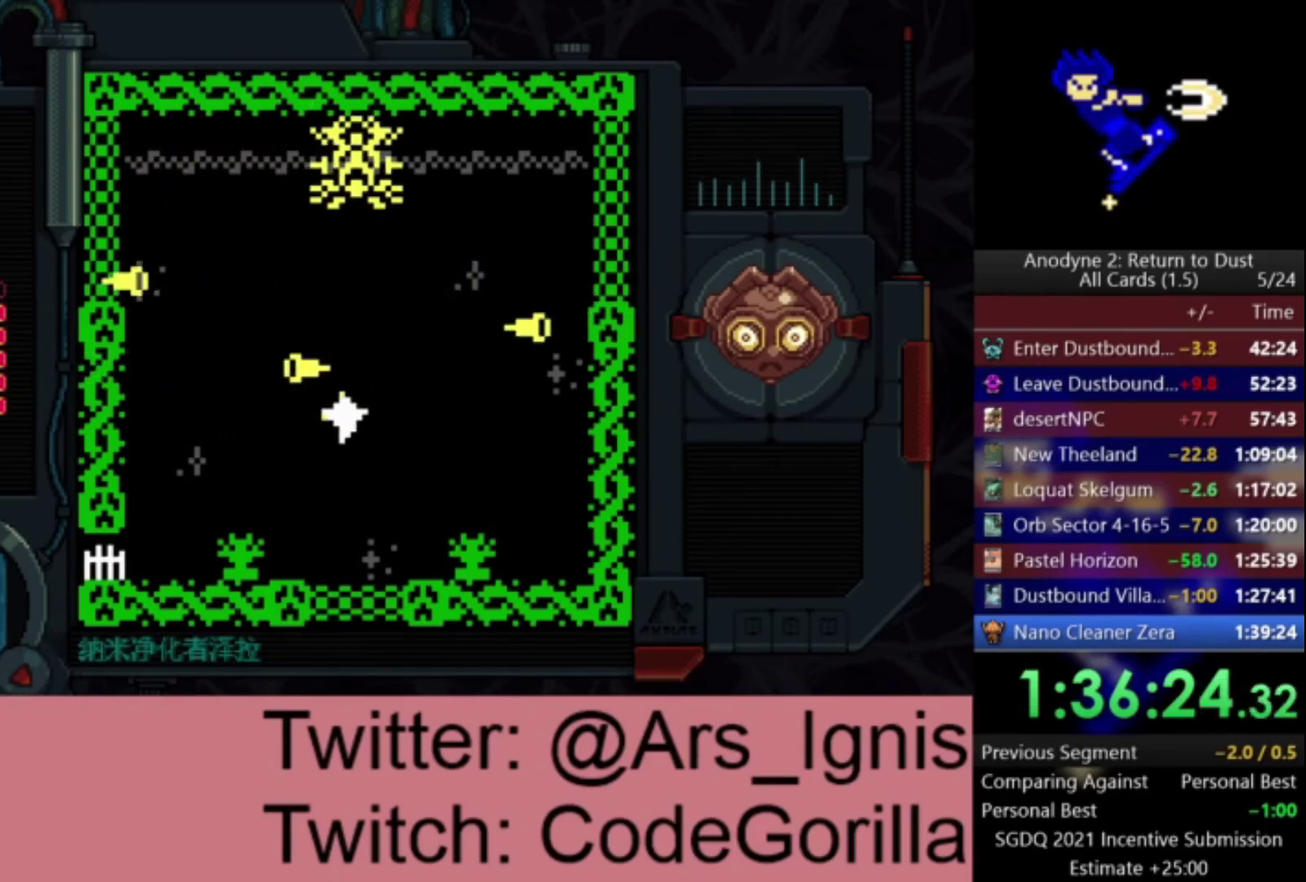
{"buttons": ["A"], "right_stick": "center", "events": [[133, "B", "up"], [200, "DPAD_RIGHT", "down"], [266, "DPAD_DOWN", "down"], [333, "DPAD_RIGHT", "up"], [367, "DPAD_DOWN", "up"]]}
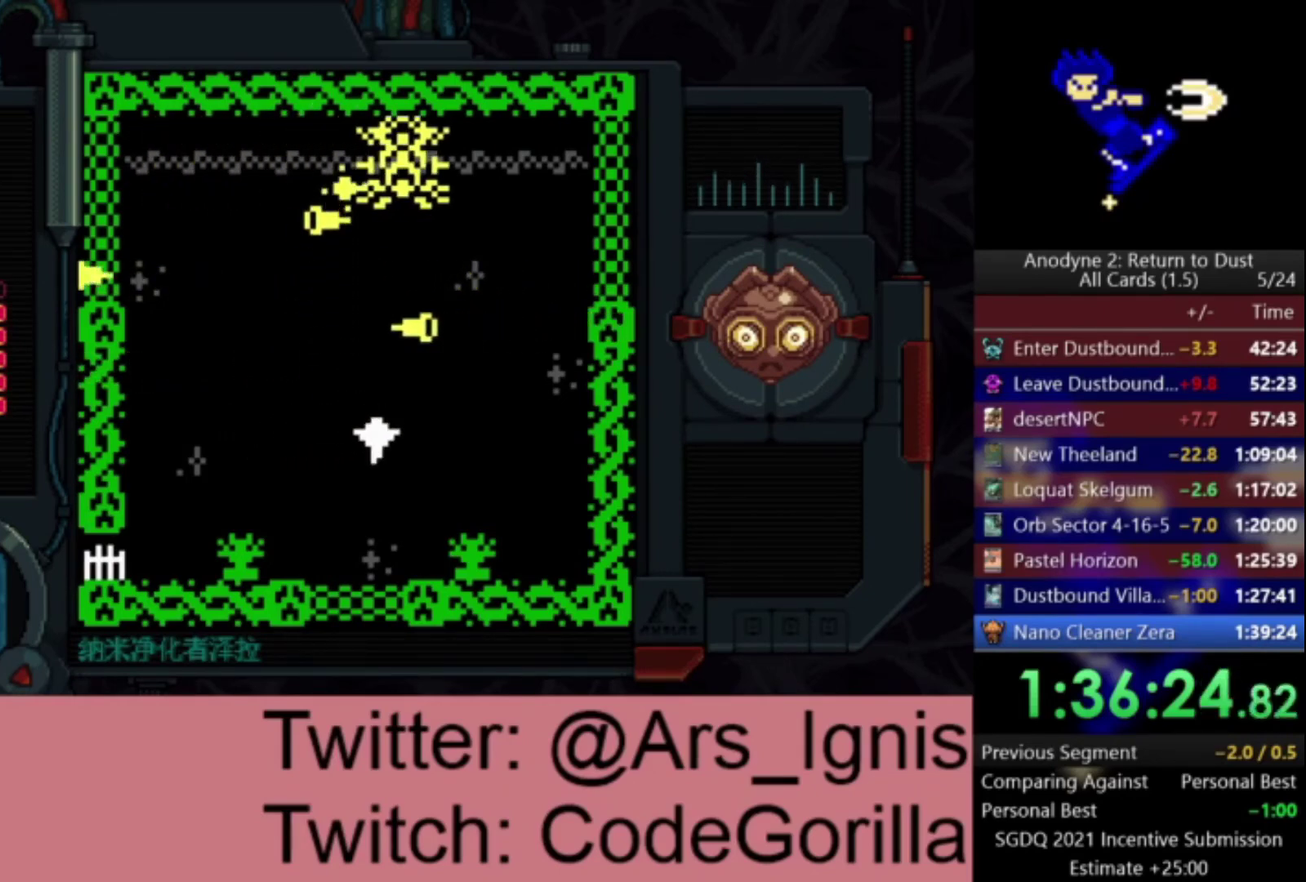
{"buttons": ["A", "DPAD_RIGHT"], "right_stick": "center", "events": [[33, "DPAD_UP", "down"], [67, "DPAD_LEFT", "down"], [134, "B", "down"], [267, "B", "up"], [300, "DPAD_UP", "up"], [334, "DPAD_LEFT", "up"], [400, "DPAD_RIGHT", "down"]]}
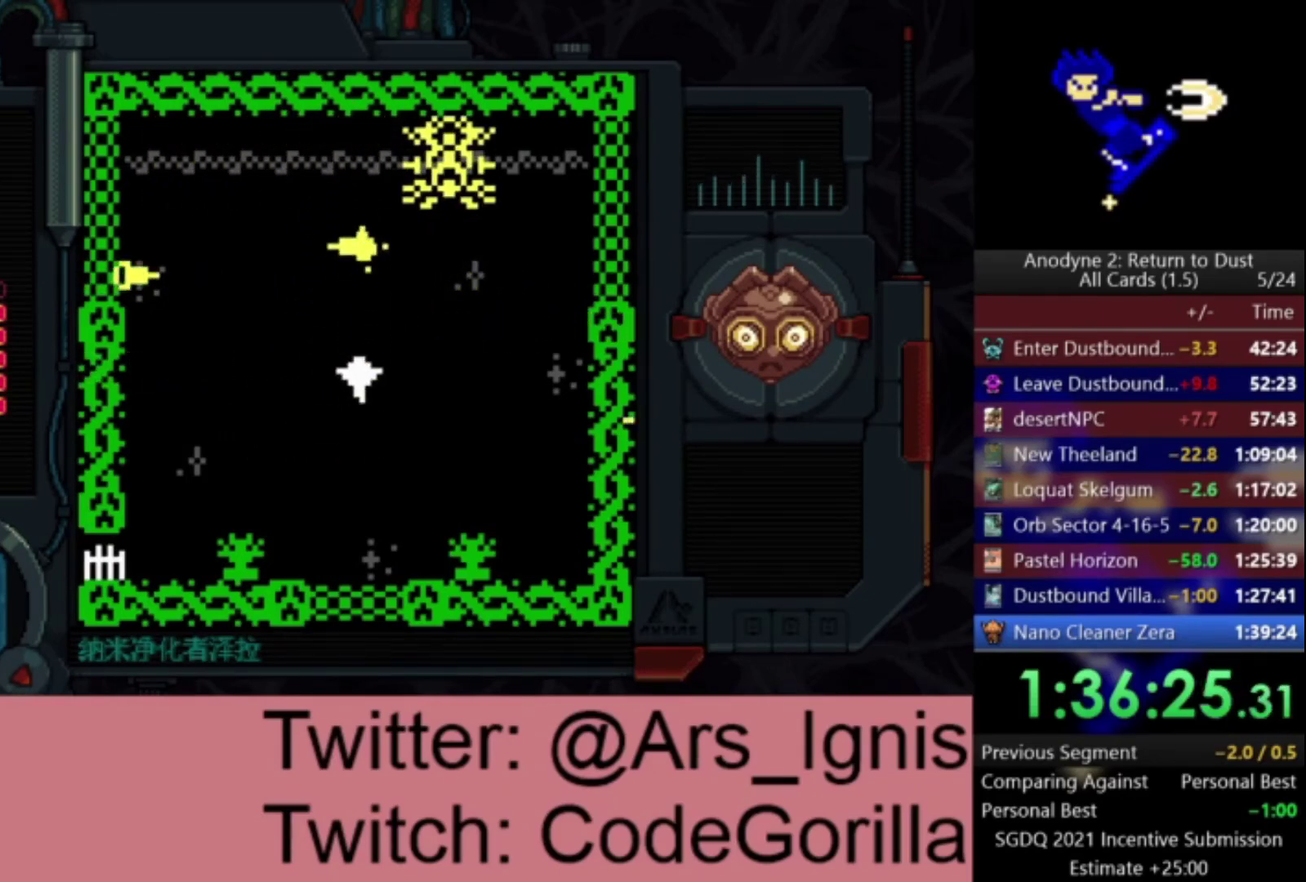
{"buttons": ["A", "DPAD_DOWN", "DPAD_RIGHT"], "right_stick": "center", "events": [[133, "DPAD_DOWN", "down"], [400, "DPAD_RIGHT", "up"], [500, "DPAD_RIGHT", "down"]]}
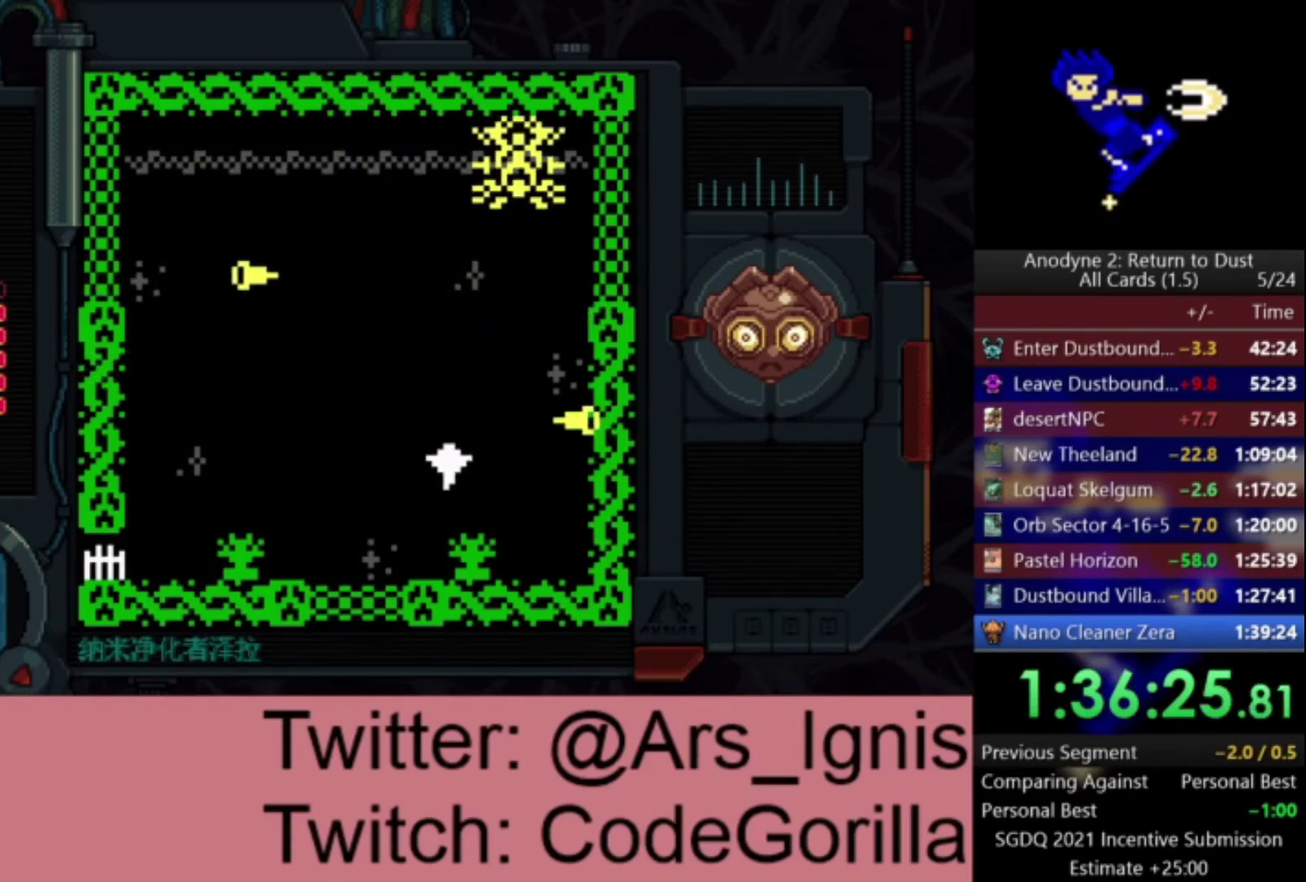
{"buttons": ["A", "DPAD_UP", "DPAD_LEFT"], "right_stick": "center"}
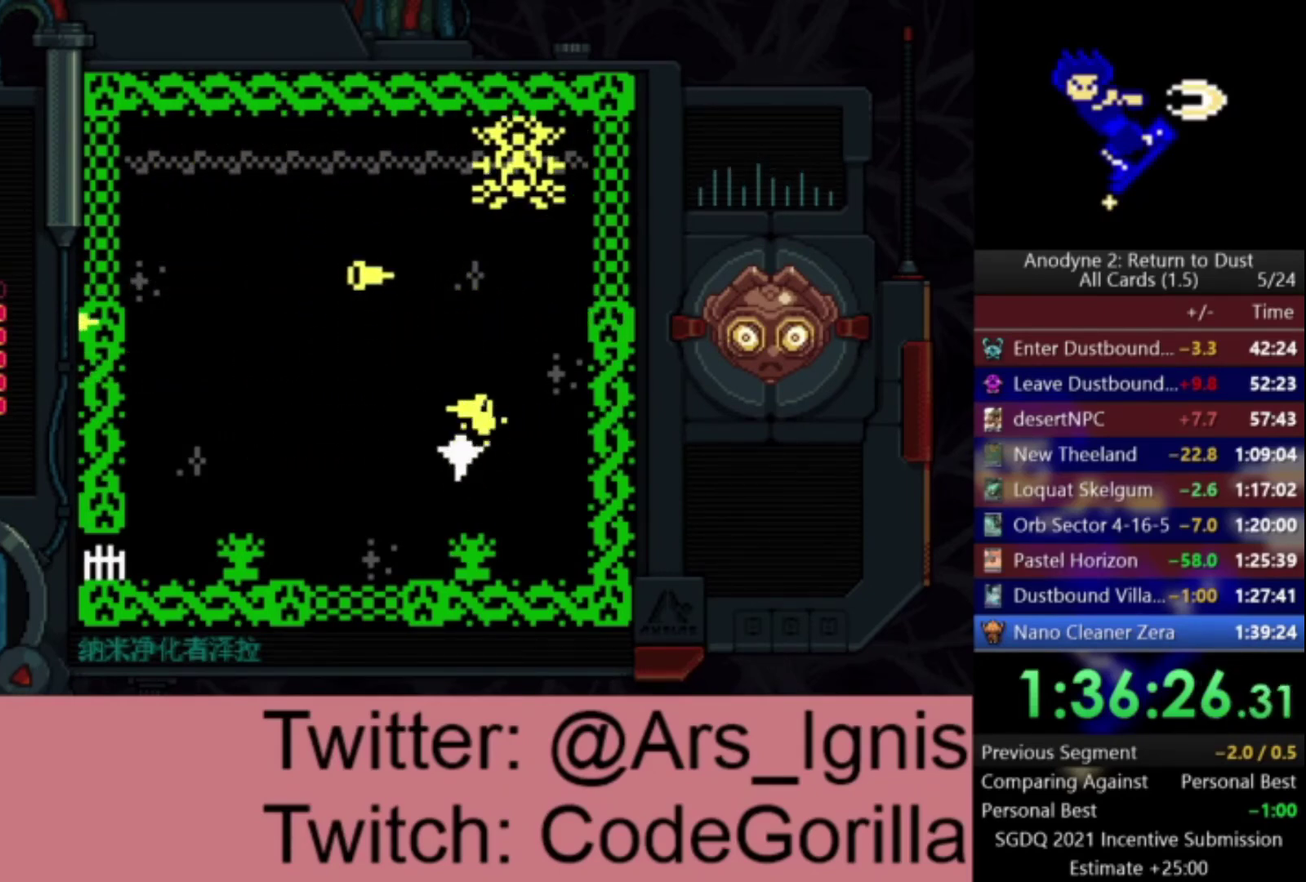
{"buttons": ["A", "DPAD_UP"], "right_stick": "center", "events": [[66, "DPAD_UP", "up"], [200, "DPAD_UP", "down"], [233, "DPAD_LEFT", "up"]]}
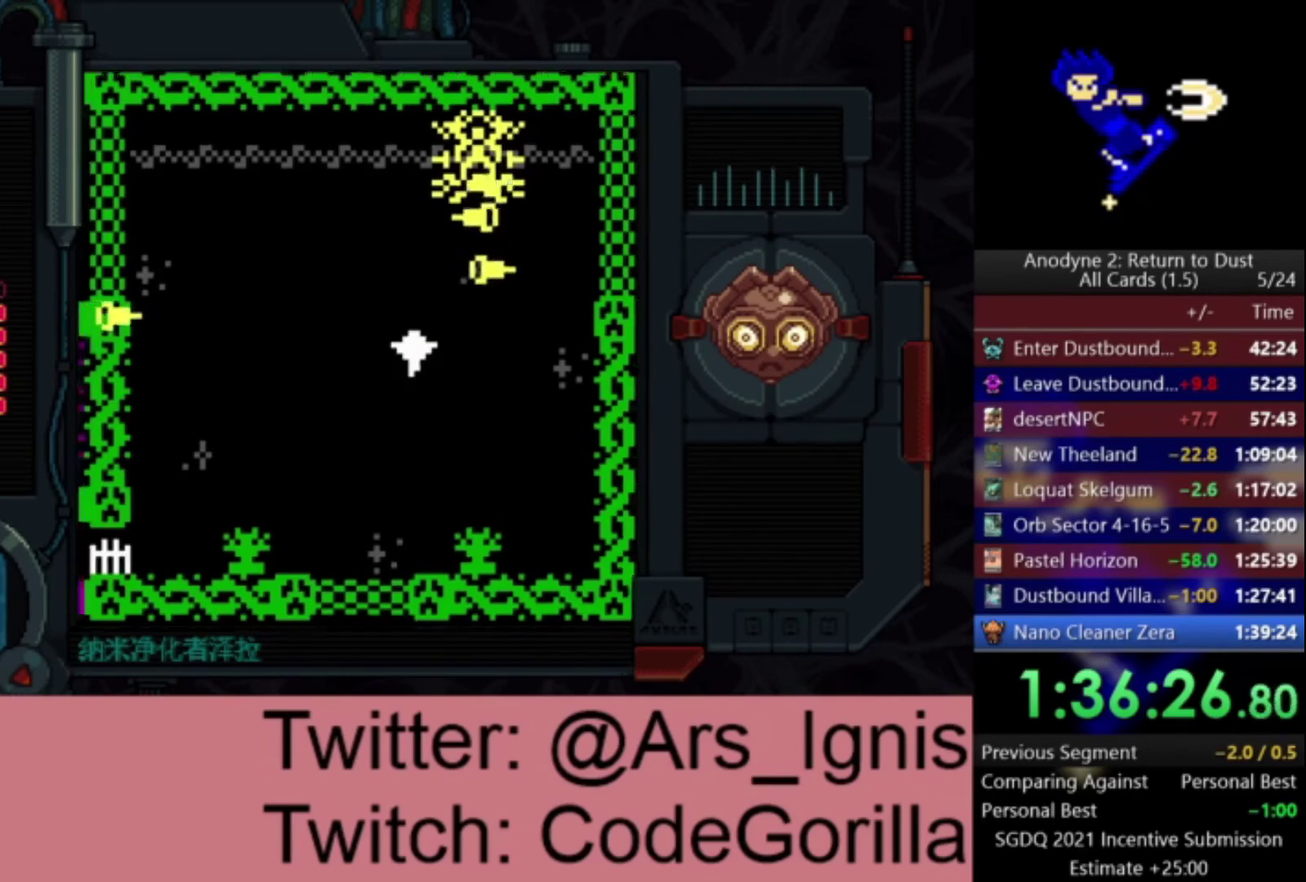
{"buttons": ["A"], "right_stick": "center", "events": [[33, "DPAD_LEFT", "down"], [33, "DPAD_UP", "up"], [134, "DPAD_DOWN", "down"], [267, "DPAD_LEFT", "up"], [334, "DPAD_DOWN", "up"]]}
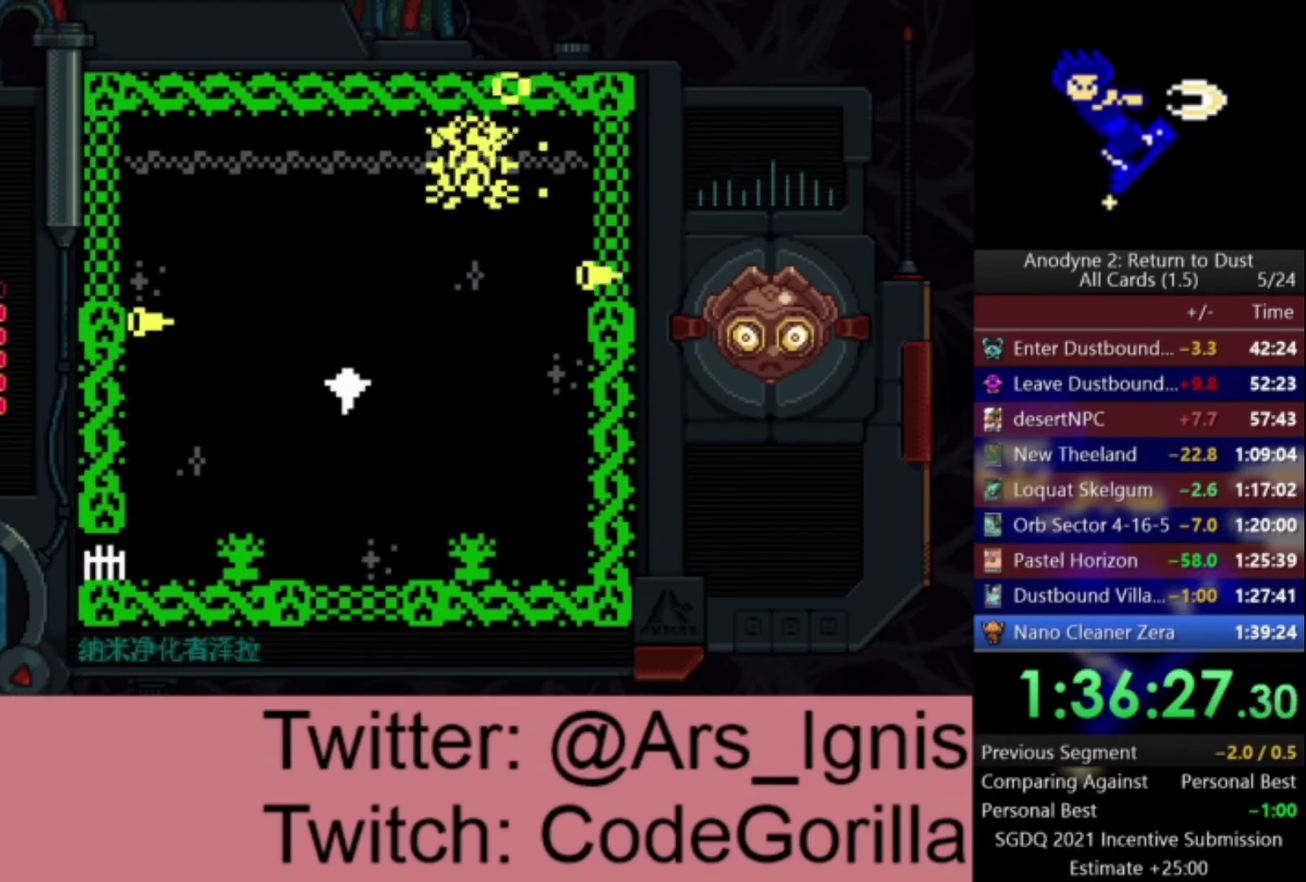
{"buttons": ["A"], "right_stick": "center", "events": []}
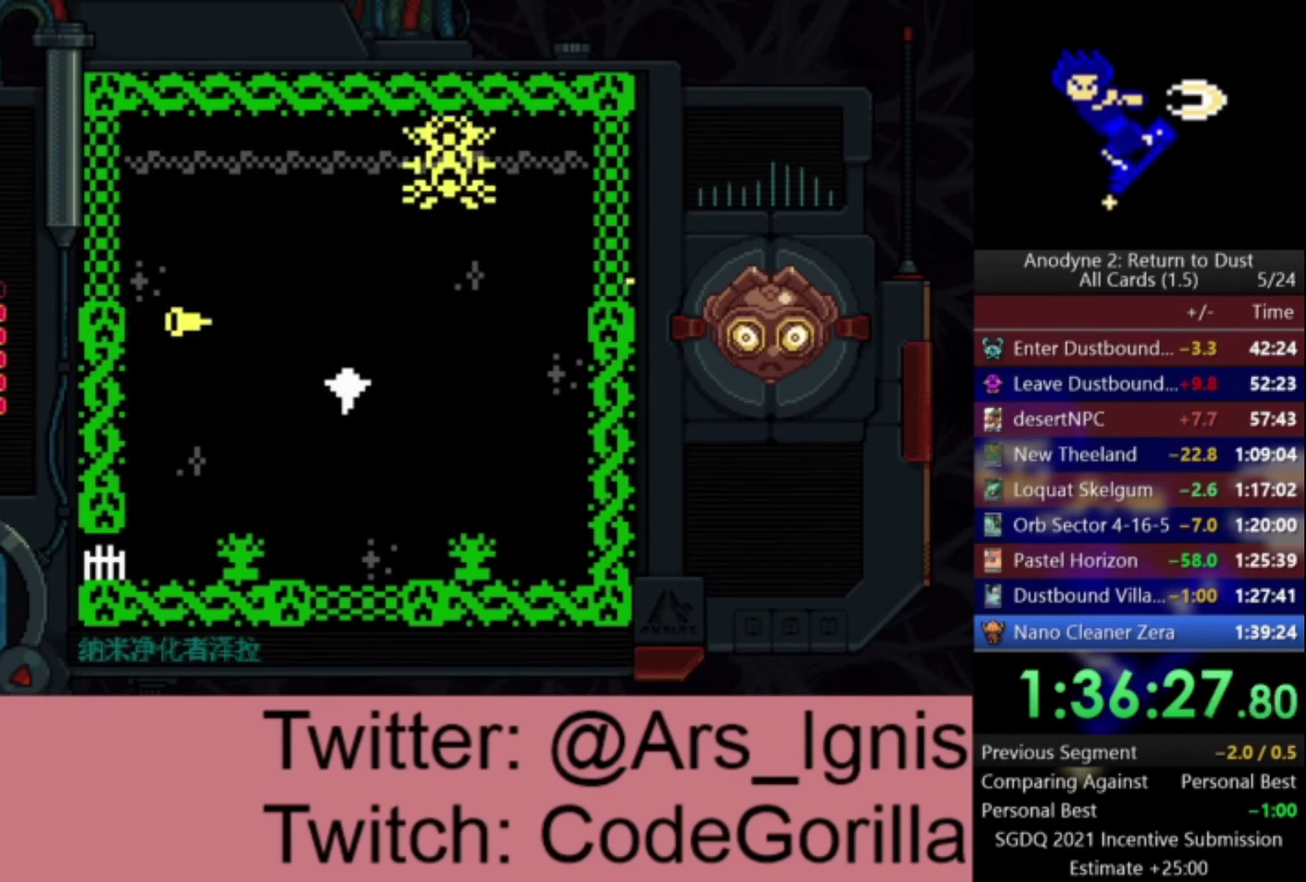
{"buttons": ["A"], "right_stick": "center", "events": []}
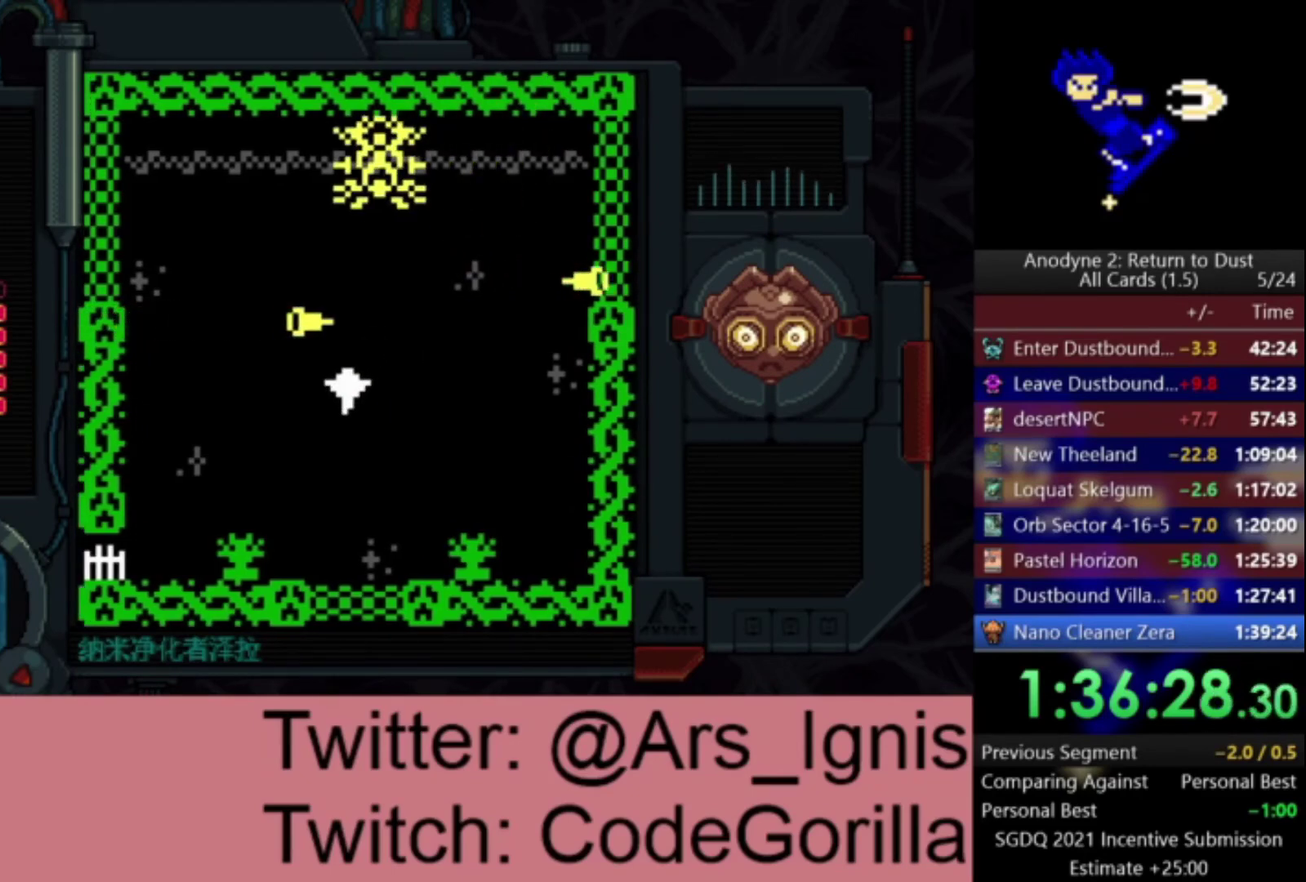
{"buttons": ["A", "DPAD_LEFT"], "right_stick": "center", "events": [[133, "B", "down"], [266, "B", "up"], [400, "DPAD_LEFT", "down"]]}
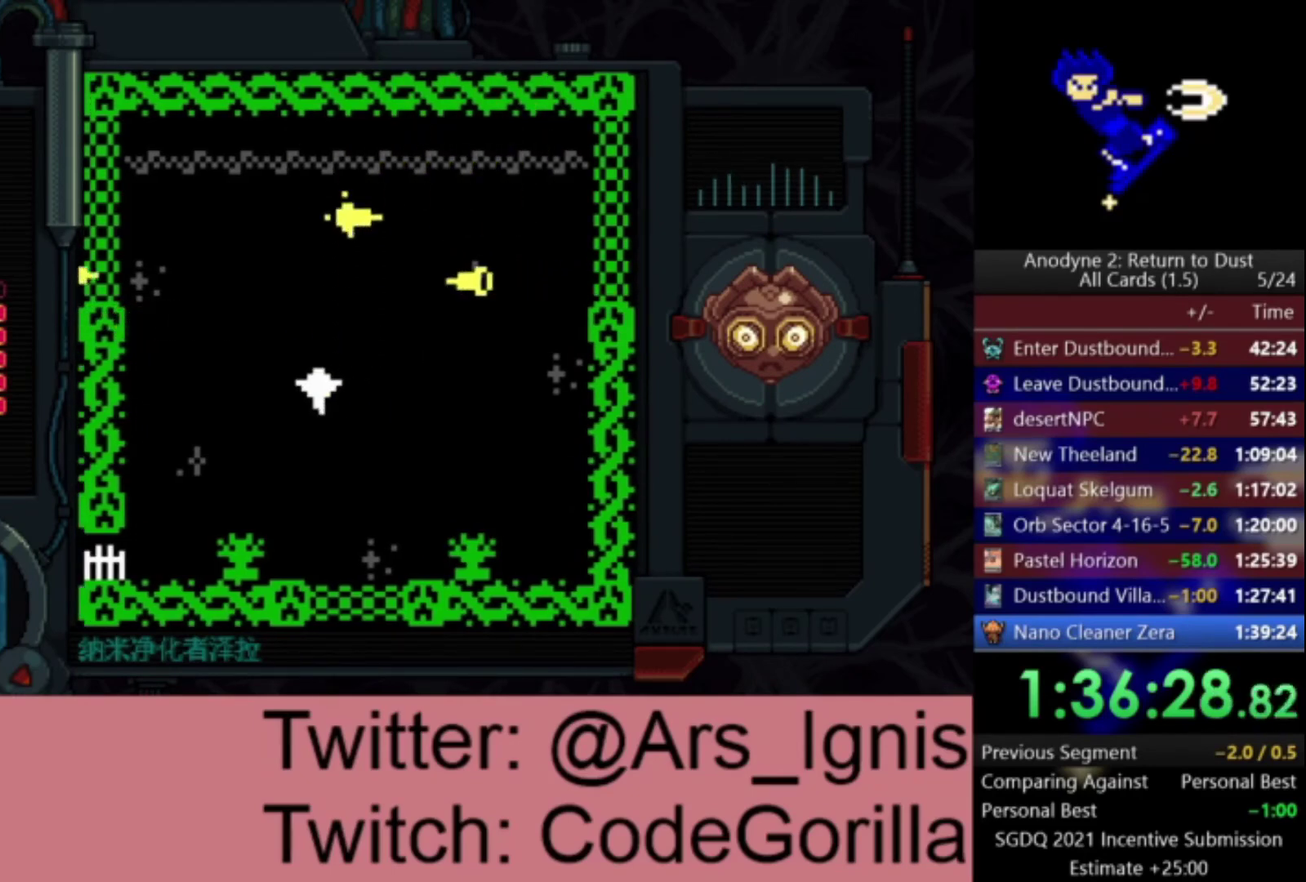
{"buttons": ["A"], "right_stick": "center", "events": [[67, "DPAD_UP", "down"], [100, "DPAD_LEFT", "up"], [200, "DPAD_LEFT", "down"], [234, "DPAD_UP", "up"], [400, "DPAD_LEFT", "up"]]}
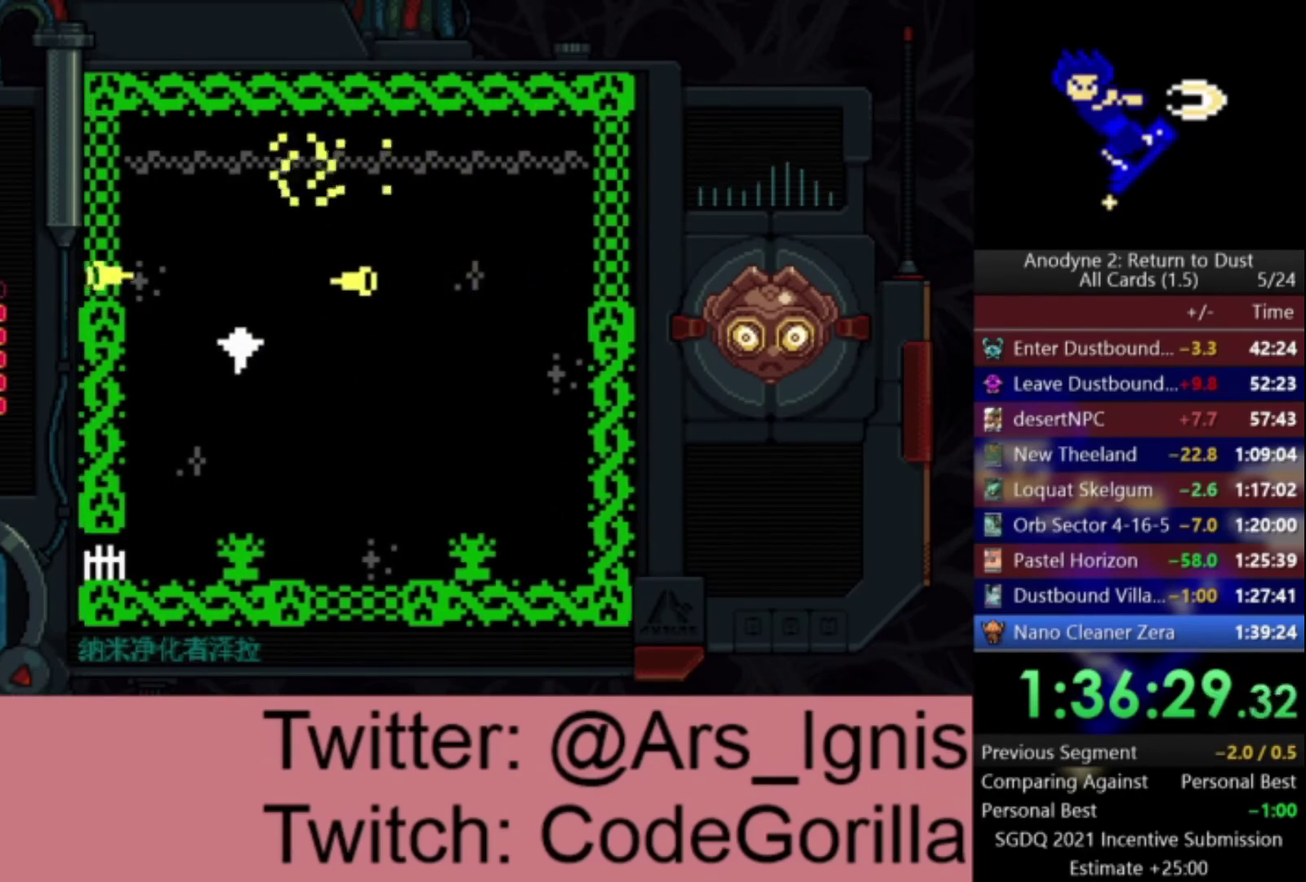
{"buttons": ["A"], "right_stick": "center", "events": [[100, "DPAD_RIGHT", "down"], [133, "DPAD_UP", "down"], [200, "DPAD_RIGHT", "up"], [300, "DPAD_UP", "up"], [333, "B", "down"], [500, "B", "up"]]}
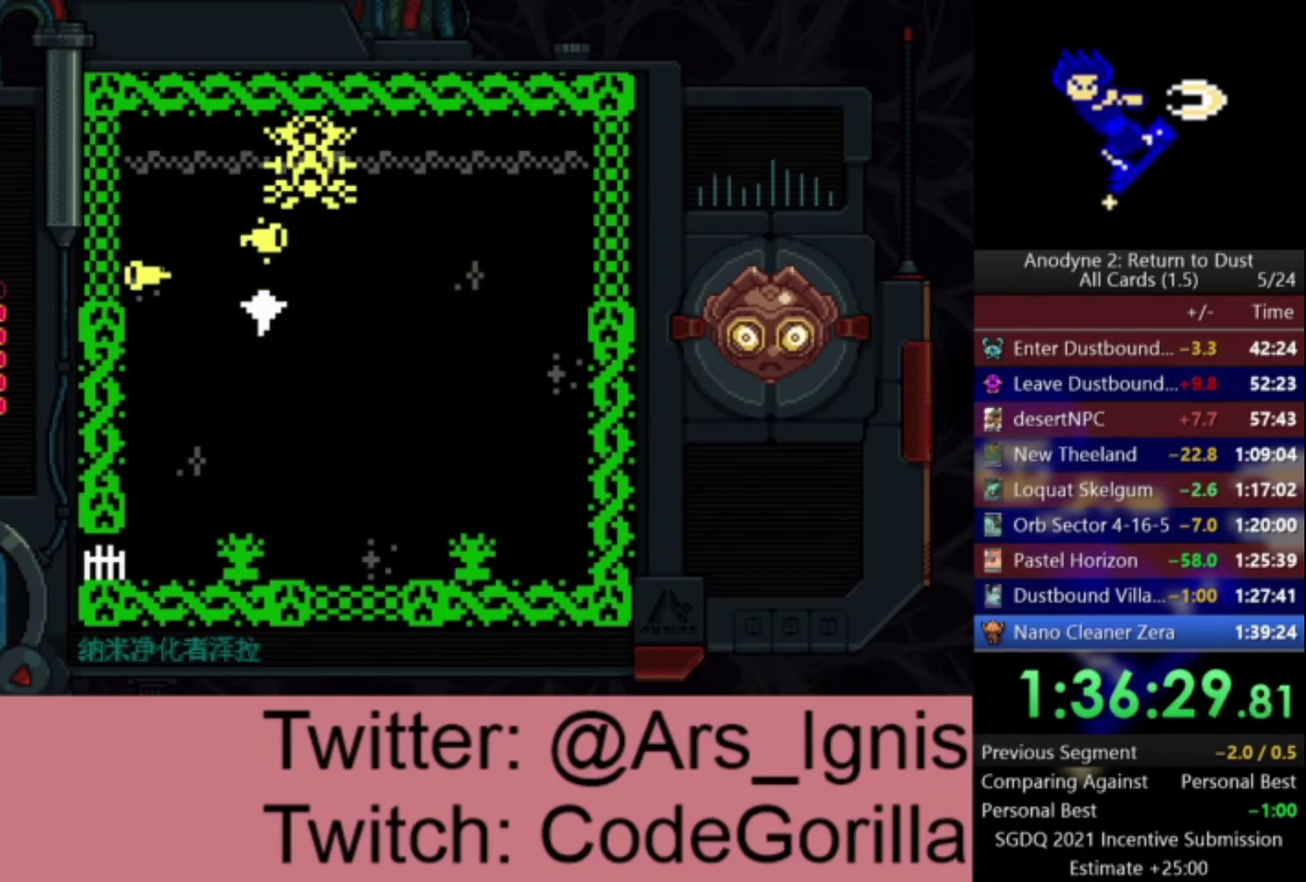
{"buttons": ["A", "DPAD_LEFT"], "right_stick": "center", "events": [[300, "DPAD_DOWN", "down"], [467, "DPAD_DOWN", "up"], [467, "DPAD_LEFT", "down"]]}
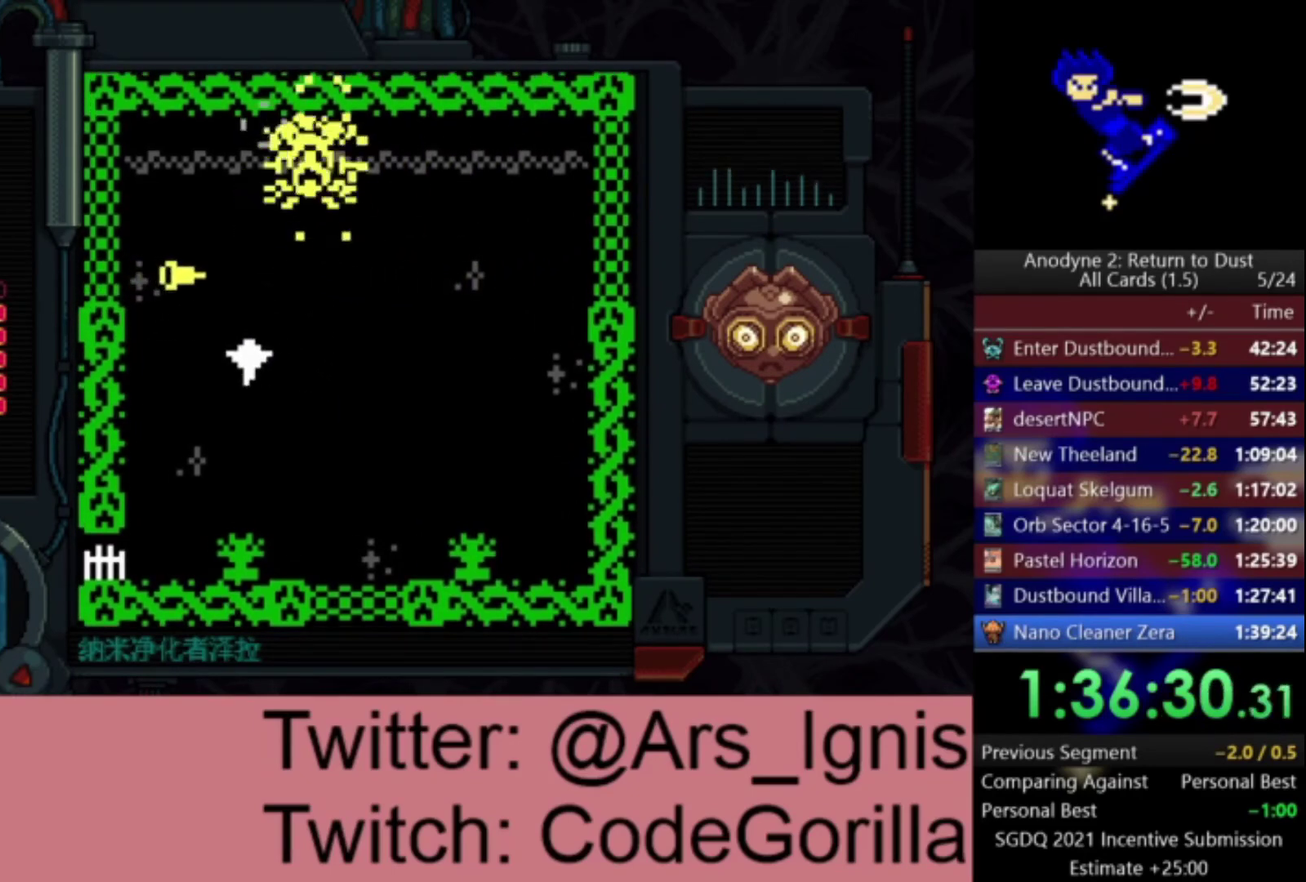
{"buttons": ["A", "DPAD_UP"], "right_stick": "center", "events": [[33, "DPAD_LEFT", "up"], [433, "DPAD_UP", "down"]]}
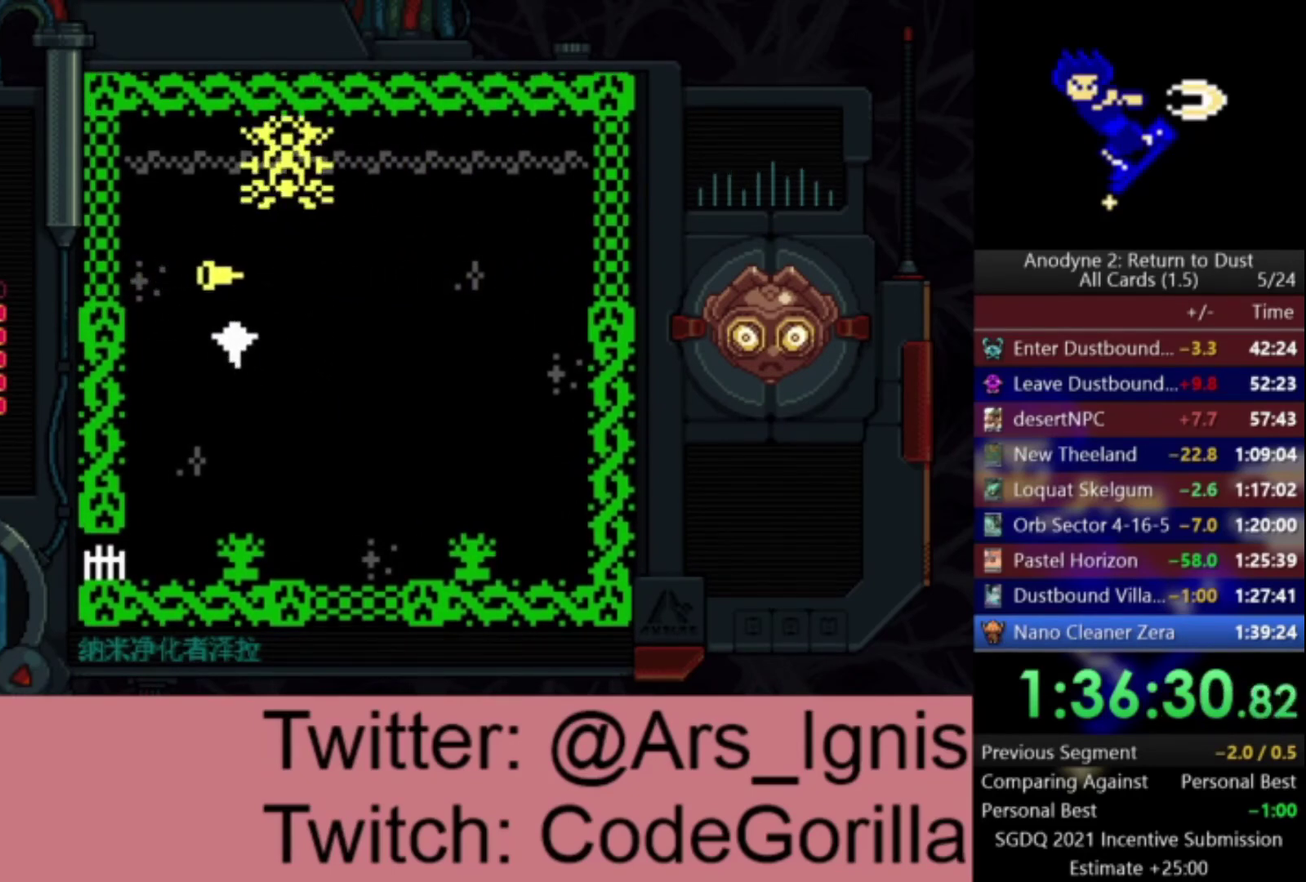
{"buttons": ["A"], "right_stick": "center", "events": [[33, "B", "down"], [100, "DPAD_UP", "up"], [200, "B", "up"]]}
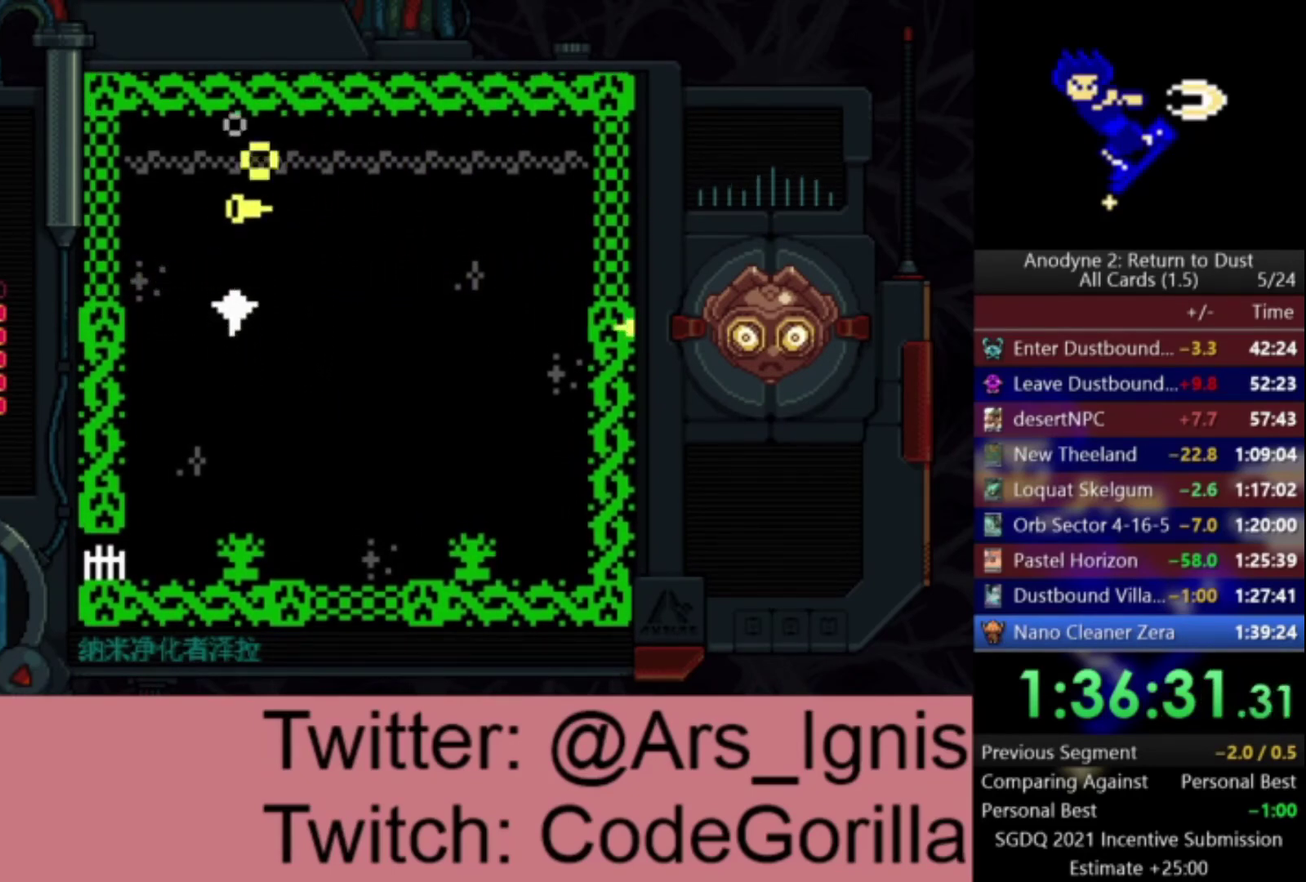
{"buttons": ["A"], "right_stick": "center", "events": [[200, "DPAD_DOWN", "down"], [500, "DPAD_DOWN", "up"]]}
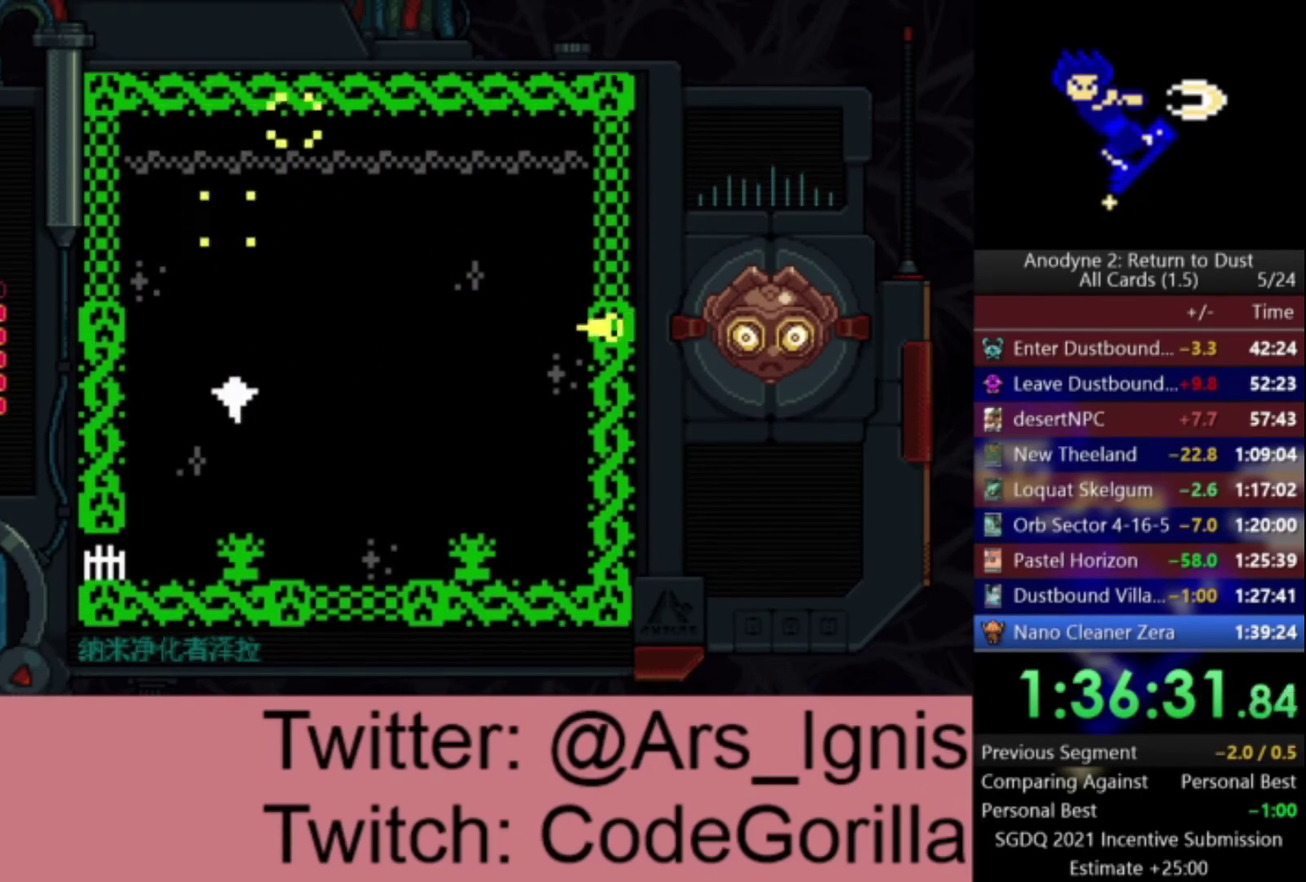
{"buttons": ["A", "DPAD_LEFT"], "right_stick": "center", "events": [[167, "DPAD_RIGHT", "down"], [334, "DPAD_DOWN", "down"], [367, "DPAD_RIGHT", "up"], [400, "DPAD_LEFT", "down"], [501, "DPAD_DOWN", "up"]]}
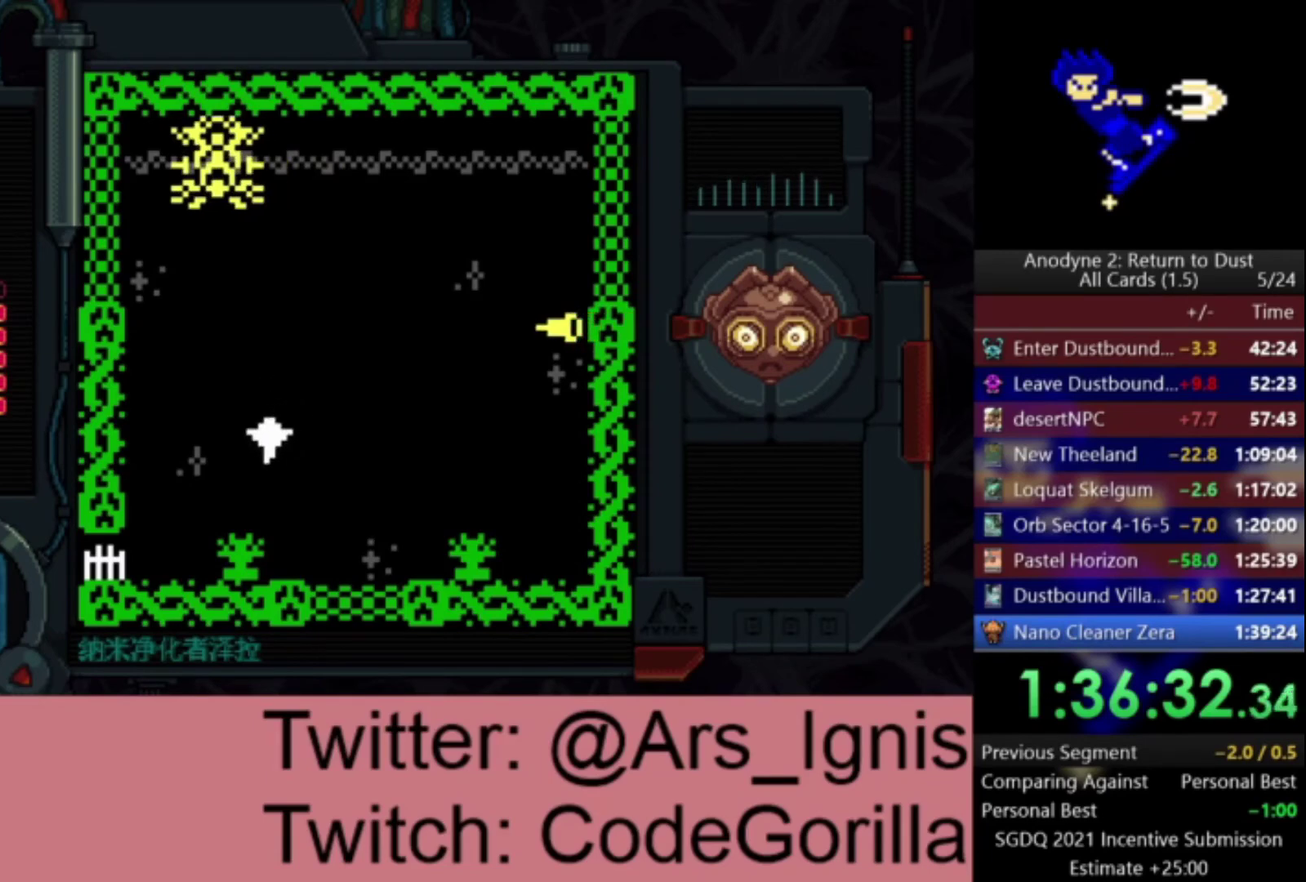
{"buttons": ["A"], "right_stick": "center", "events": [[33, "DPAD_LEFT", "up"], [233, "DPAD_RIGHT", "down"], [266, "DPAD_UP", "down"], [367, "DPAD_UP", "up"], [467, "DPAD_RIGHT", "up"]]}
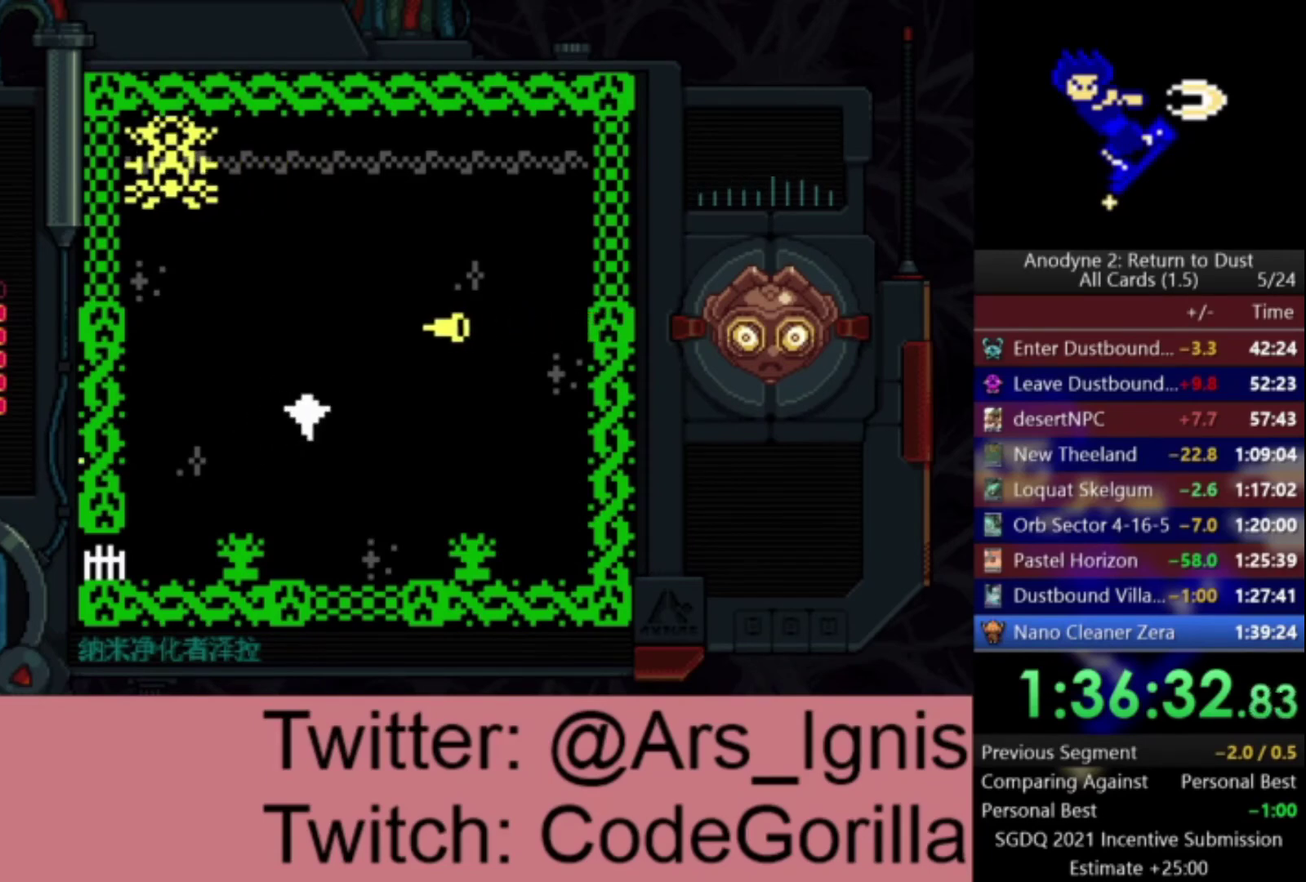
{"buttons": ["A", "B", "DPAD_UP", "DPAD_LEFT"], "right_stick": "center", "events": [[367, "DPAD_UP", "down"], [434, "DPAD_LEFT", "down"], [501, "B", "down"]]}
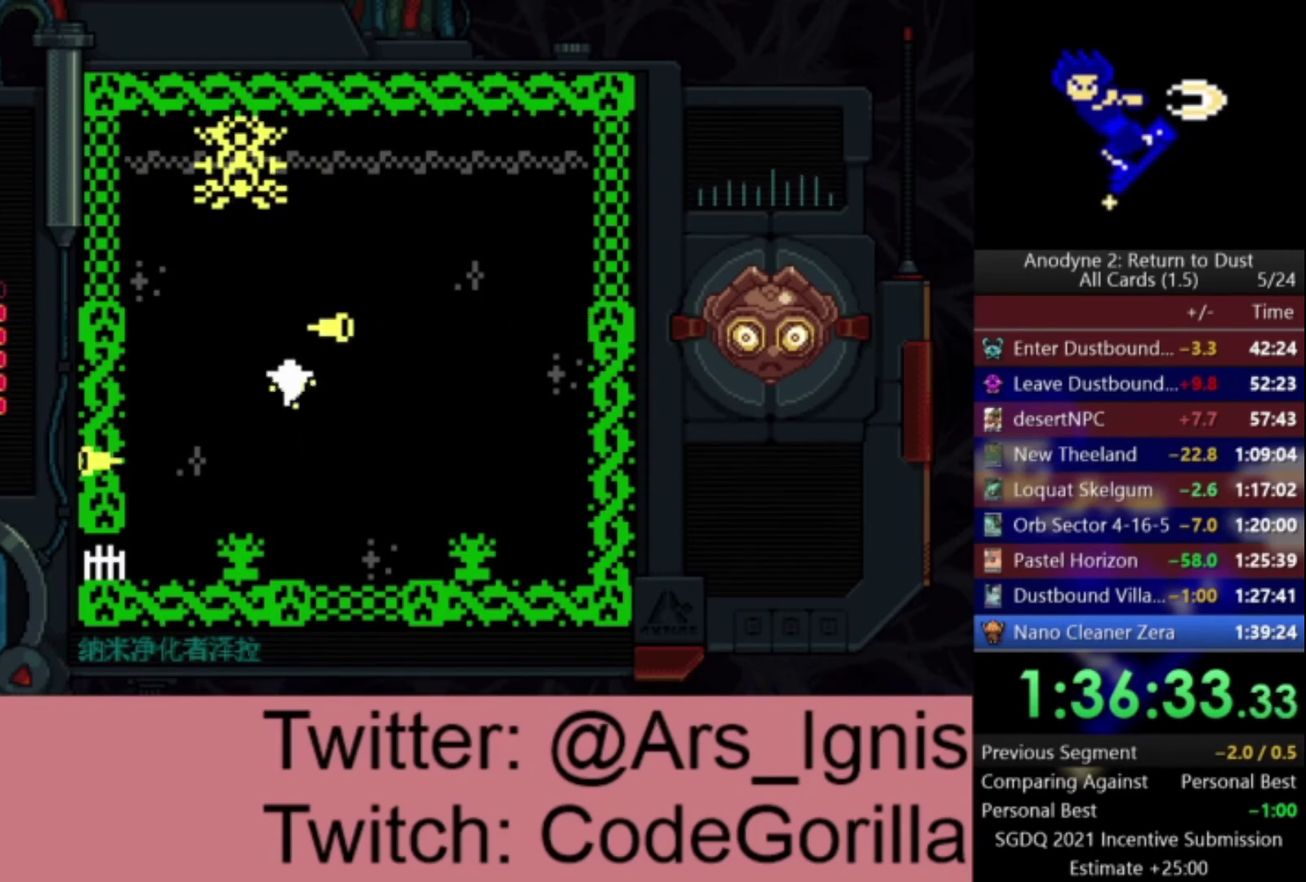
{"buttons": ["A", "DPAD_RIGHT"], "right_stick": "center", "events": [[33, "DPAD_UP", "up"], [66, "DPAD_LEFT", "up"], [166, "B", "up"], [433, "DPAD_RIGHT", "down"]]}
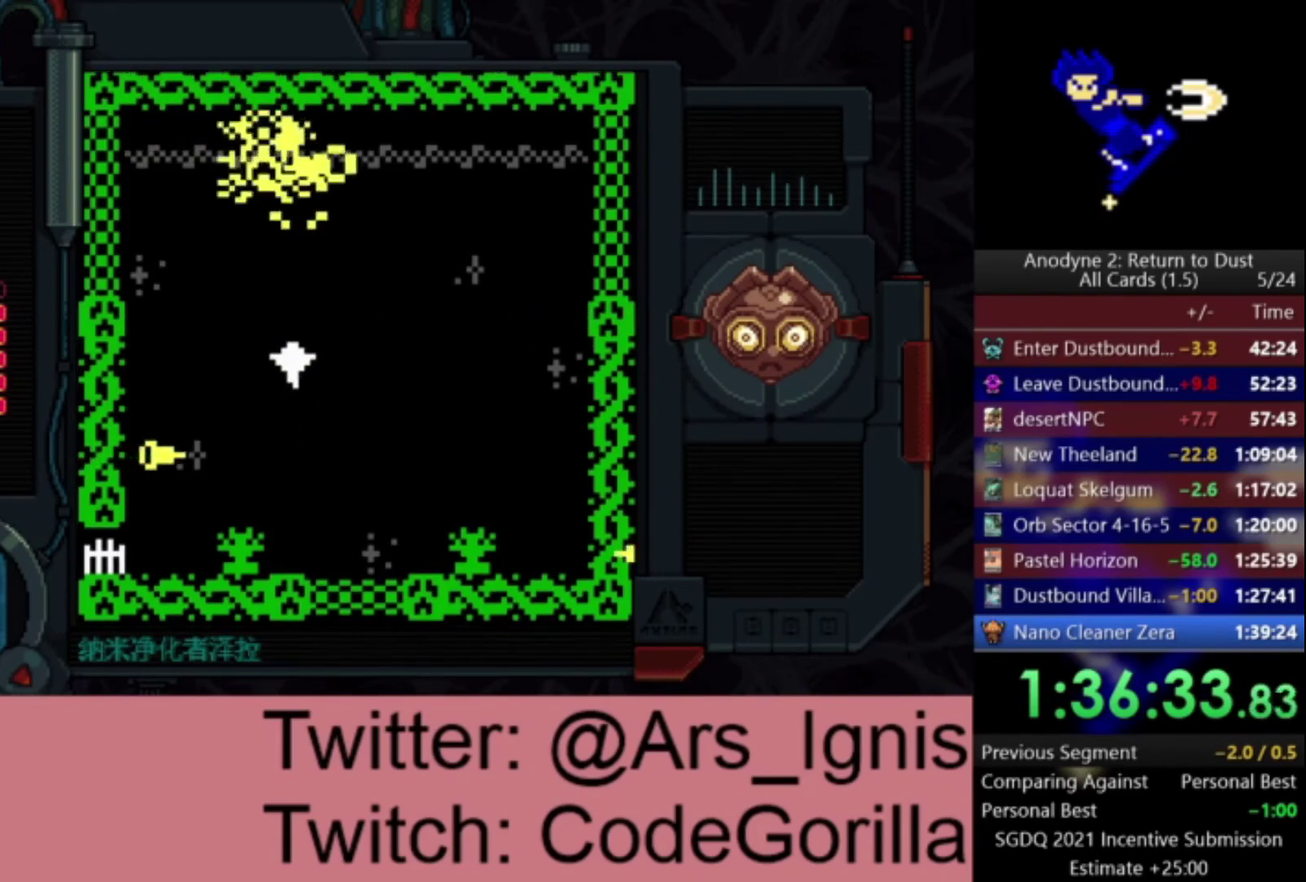
{"buttons": ["A", "DPAD_DOWN"], "right_stick": "center", "events": [[33, "DPAD_DOWN", "down"], [100, "DPAD_RIGHT", "up"]]}
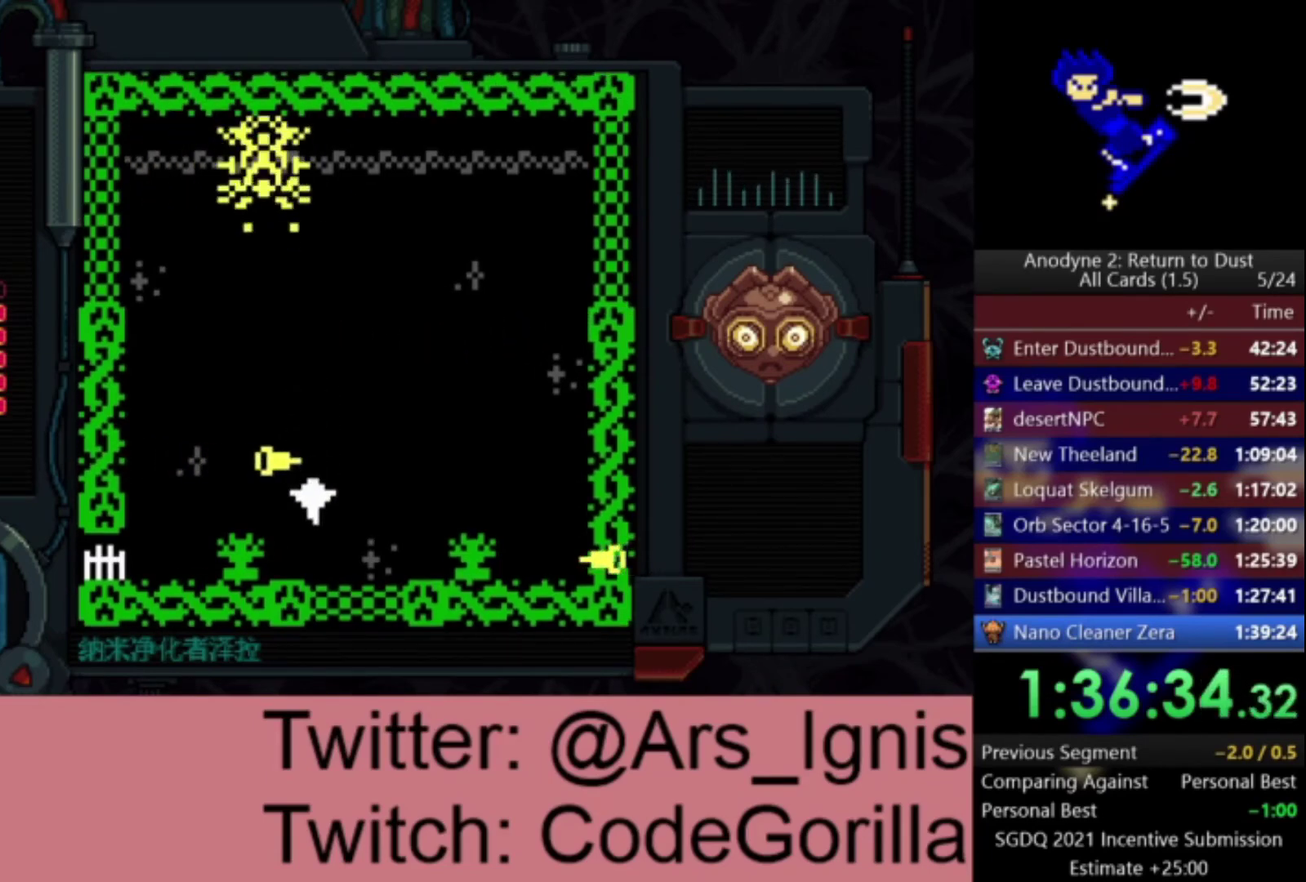
{"buttons": ["A"], "right_stick": "center", "events": [[100, "B", "down"], [133, "DPAD_DOWN", "up"], [233, "B", "up"], [233, "DPAD_RIGHT", "down"], [267, "DPAD_UP", "down"], [367, "DPAD_RIGHT", "up"], [467, "DPAD_UP", "up"]]}
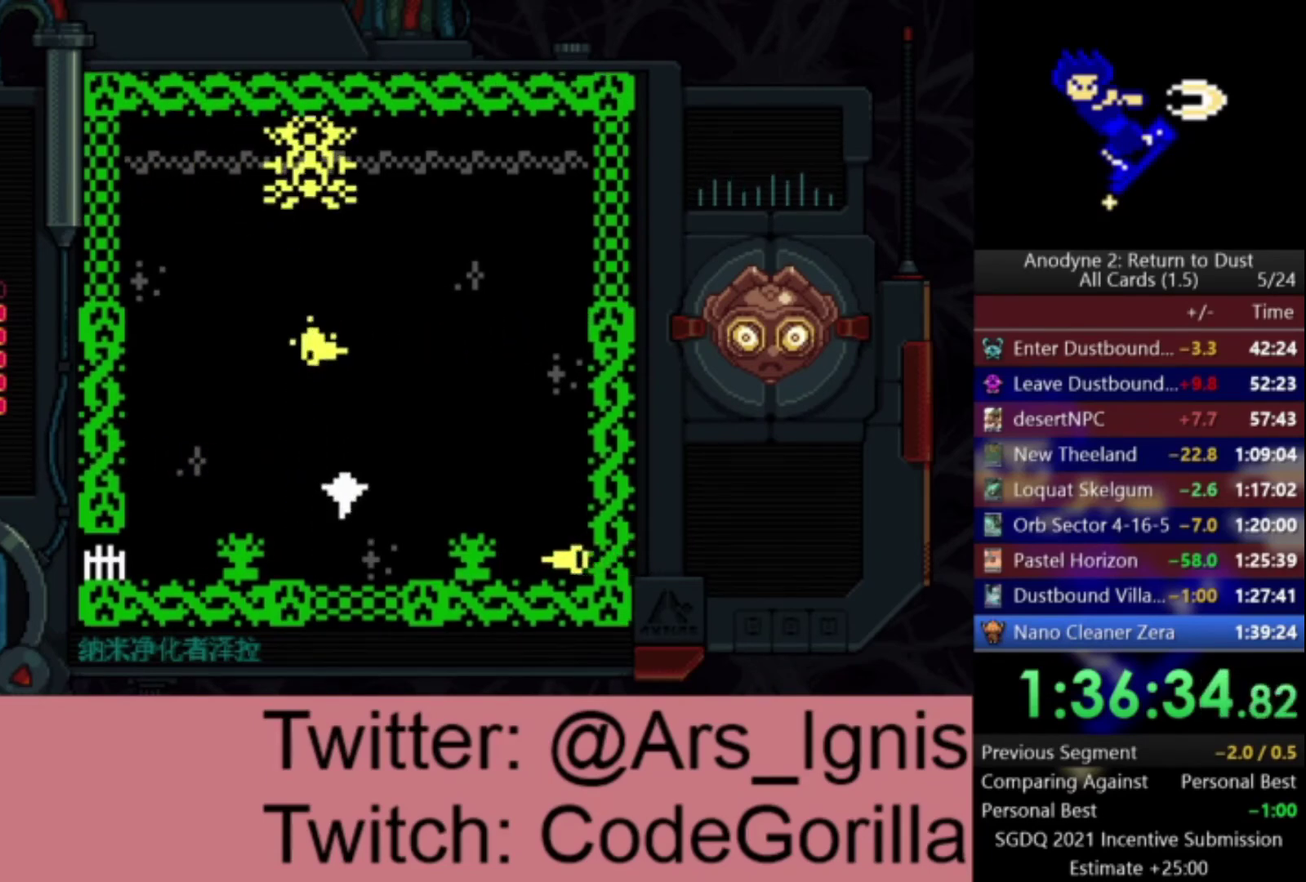
{"buttons": ["A"], "right_stick": "center", "events": [[67, "DPAD_RIGHT", "down"], [134, "DPAD_RIGHT", "up"], [134, "DPAD_UP", "down"], [400, "DPAD_RIGHT", "down"], [467, "DPAD_UP", "up"], [501, "DPAD_RIGHT", "up"]]}
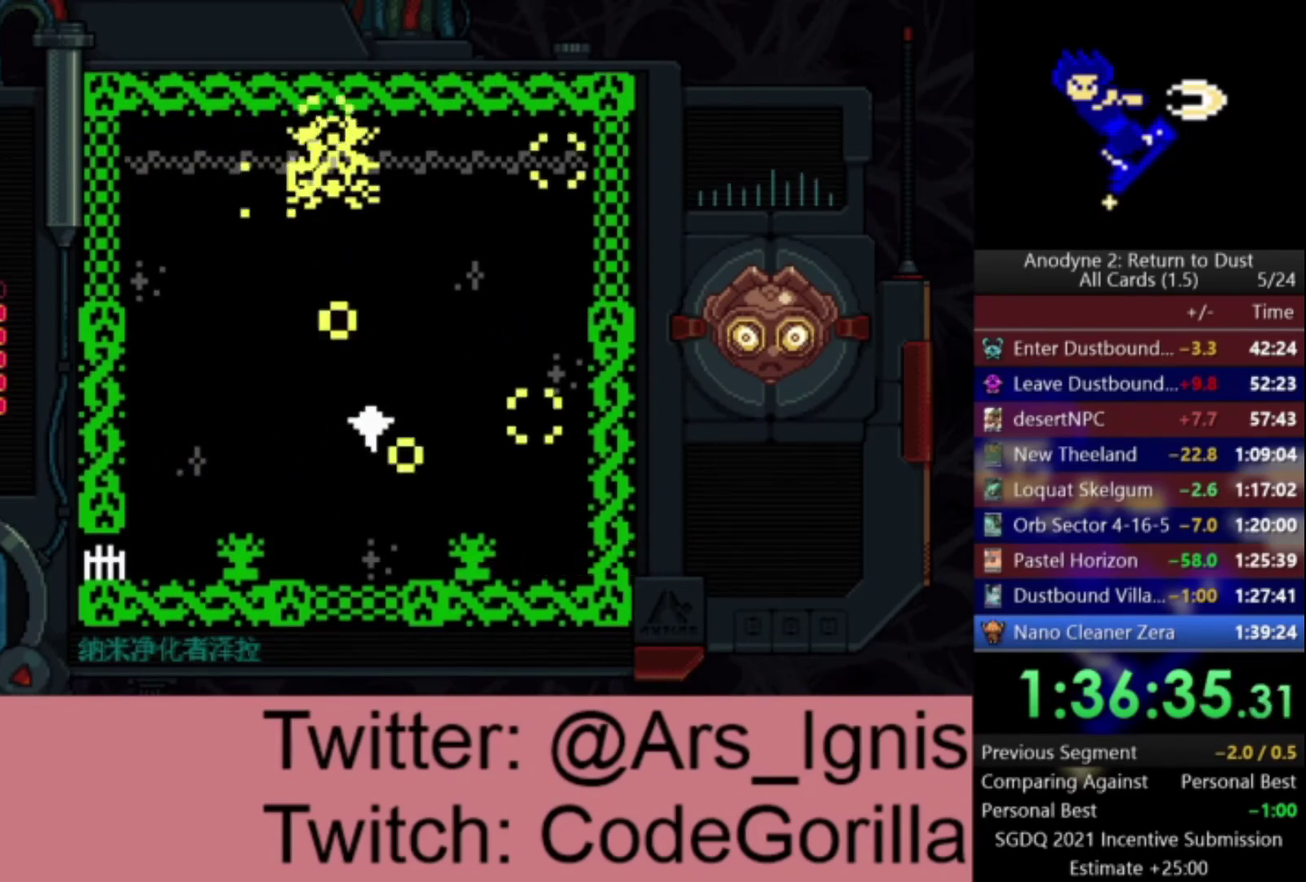
{"buttons": [], "right_stick": "center", "events": [[433, "A", "up"]]}